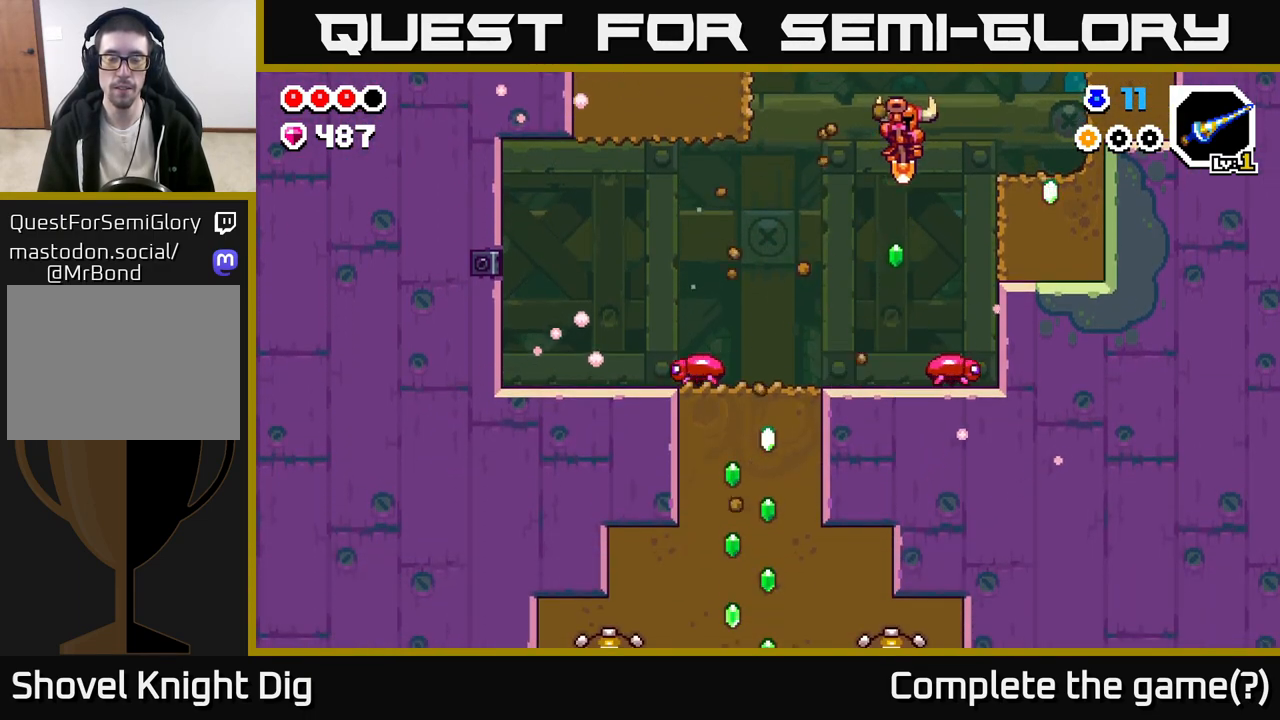
Gameplay with a controller (Xbox layout); each line is a JSON object with the inputs held at the frame after it. "events" lists button and stick changes between this image and that frame as [ms after this image, input, new state], when the widget could be followed in between.
{"buttons": [], "left_stick": "down-left", "right_stick": "center", "events": [[117, "left_stick", "down"], [267, "left_stick", "down-right"], [500, "left_stick", "down-left"]]}
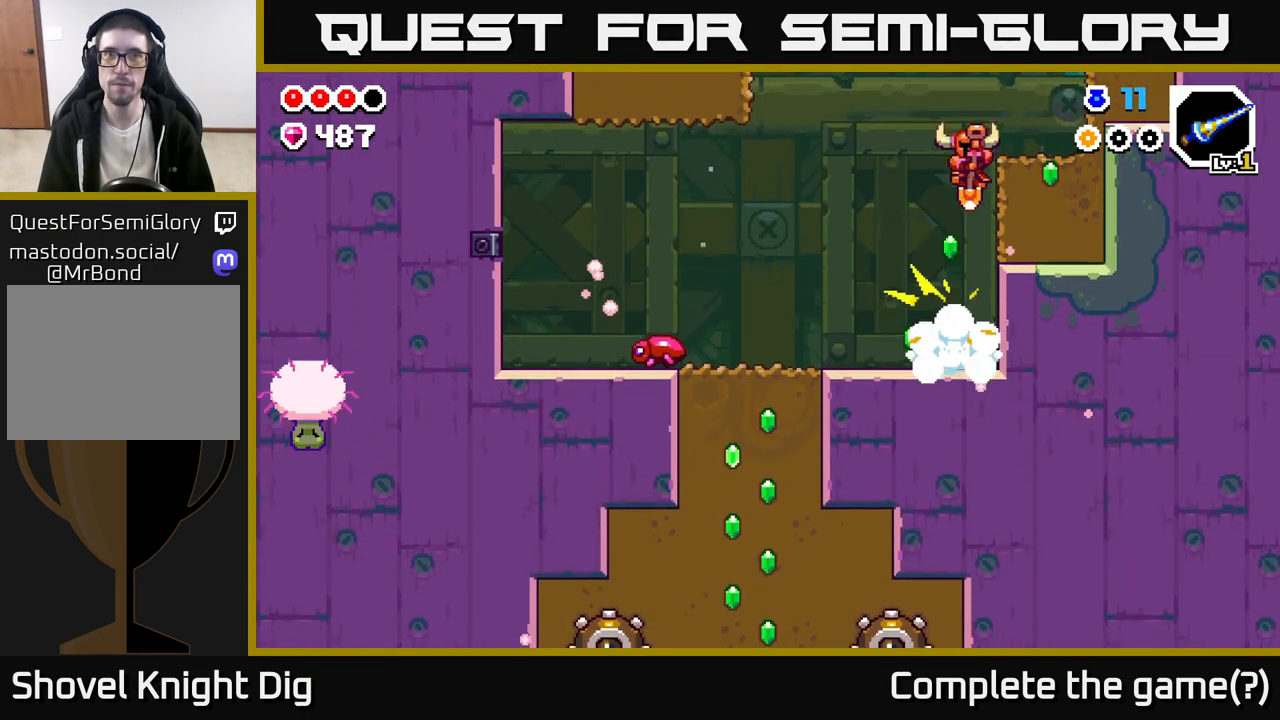
{"buttons": [], "left_stick": "left", "right_stick": "center", "events": [[200, "left_stick", "right"], [433, "left_stick", "left"]]}
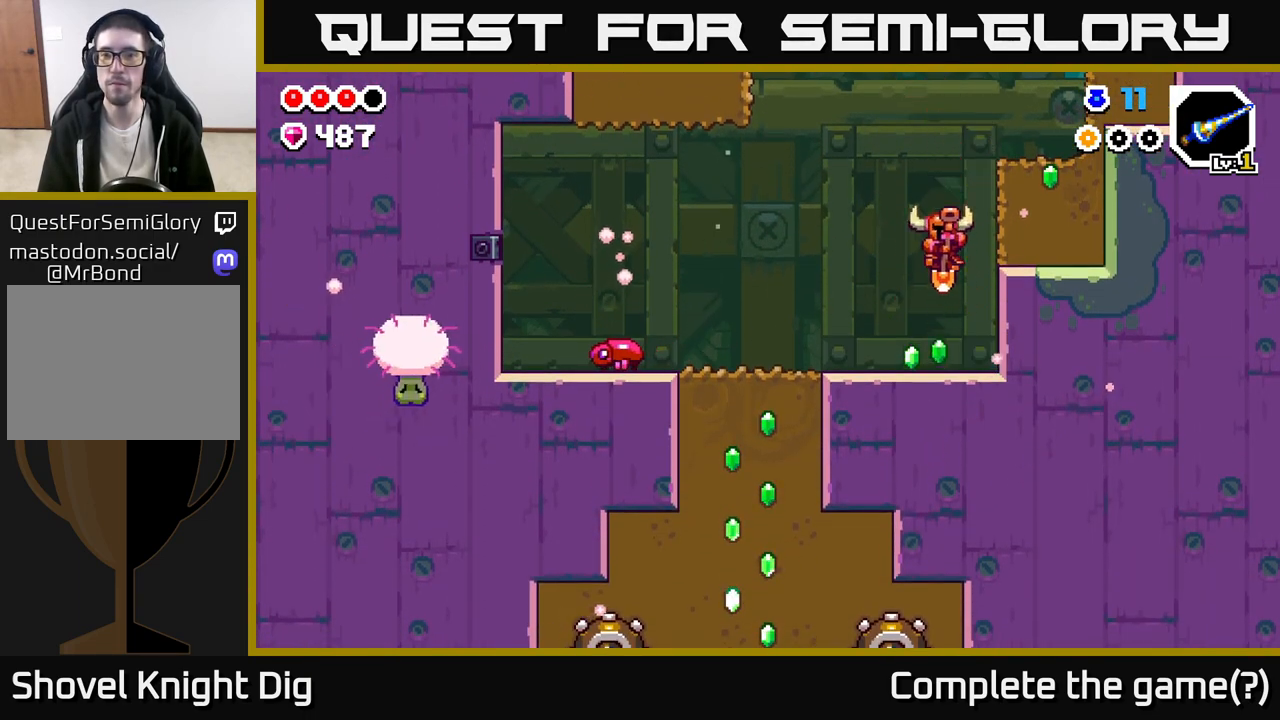
{"buttons": [], "left_stick": "left", "right_stick": "center", "events": []}
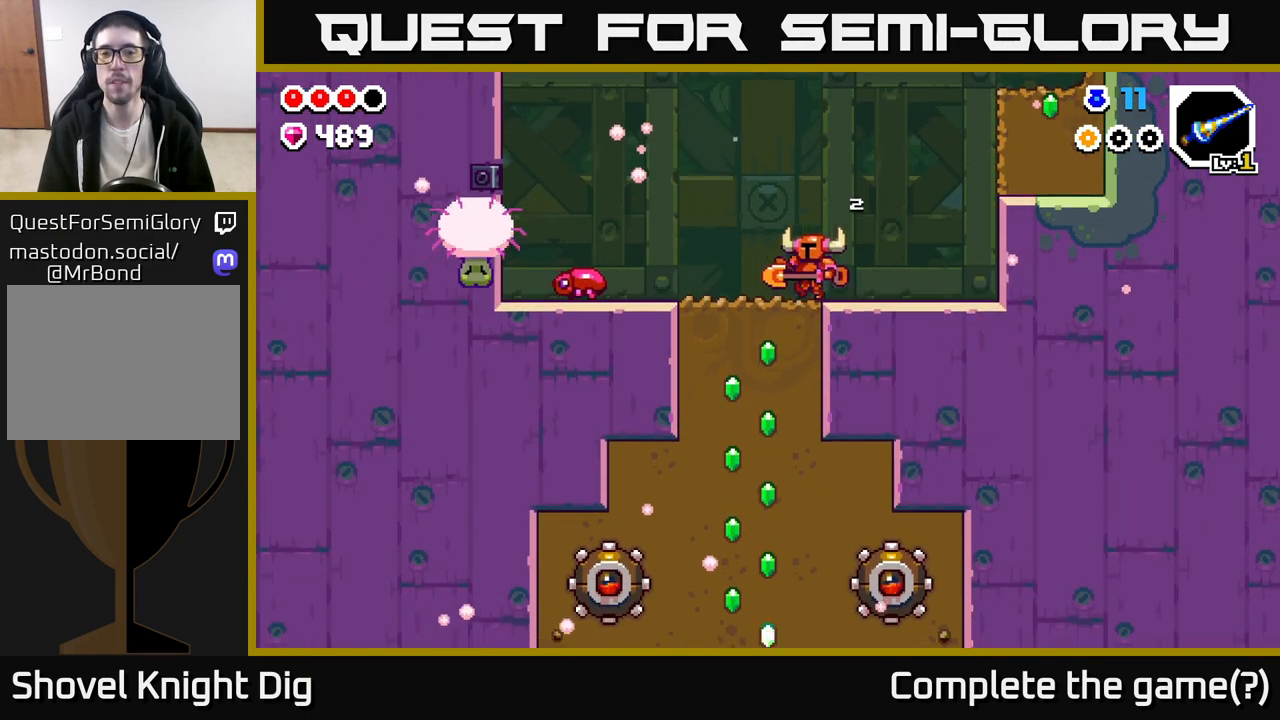
{"buttons": [], "left_stick": "left", "right_stick": "center", "events": [[250, "A", "down"], [300, "A", "up"]]}
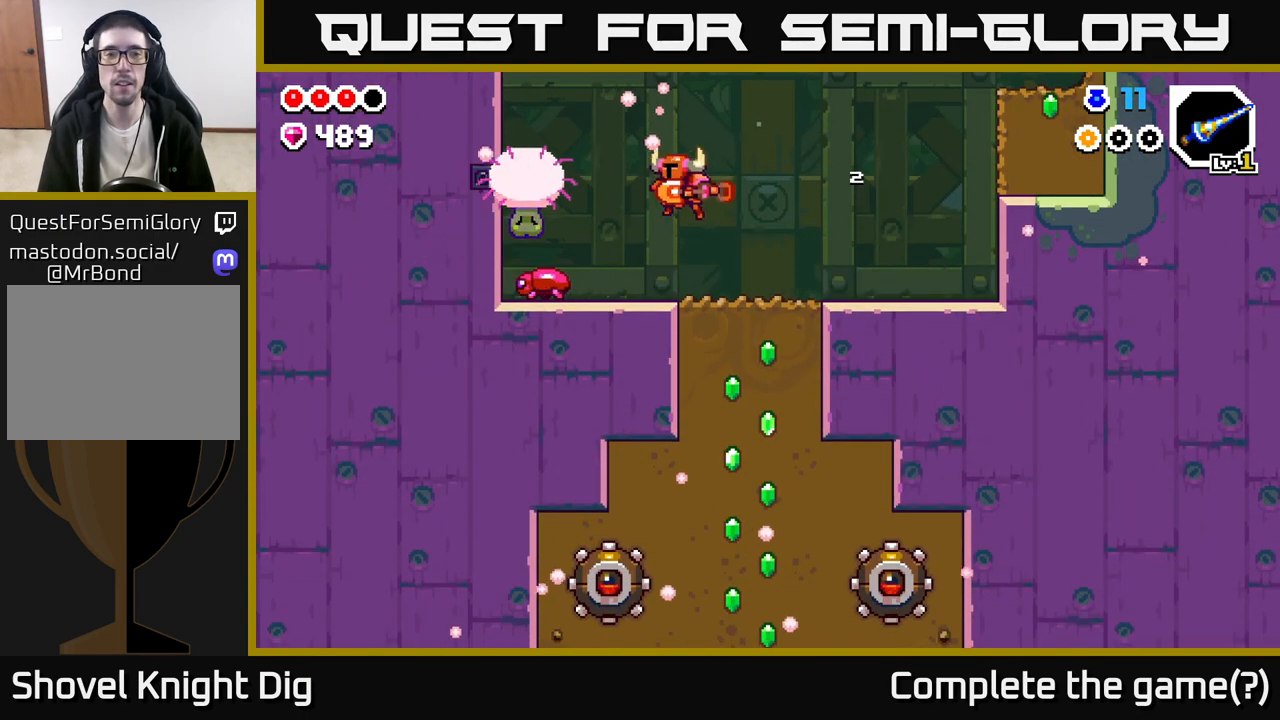
{"buttons": [], "left_stick": "center", "right_stick": "center", "events": [[17, "X", "down"], [100, "X", "up"], [267, "X", "down"], [350, "X", "up"], [500, "left_stick", "center"]]}
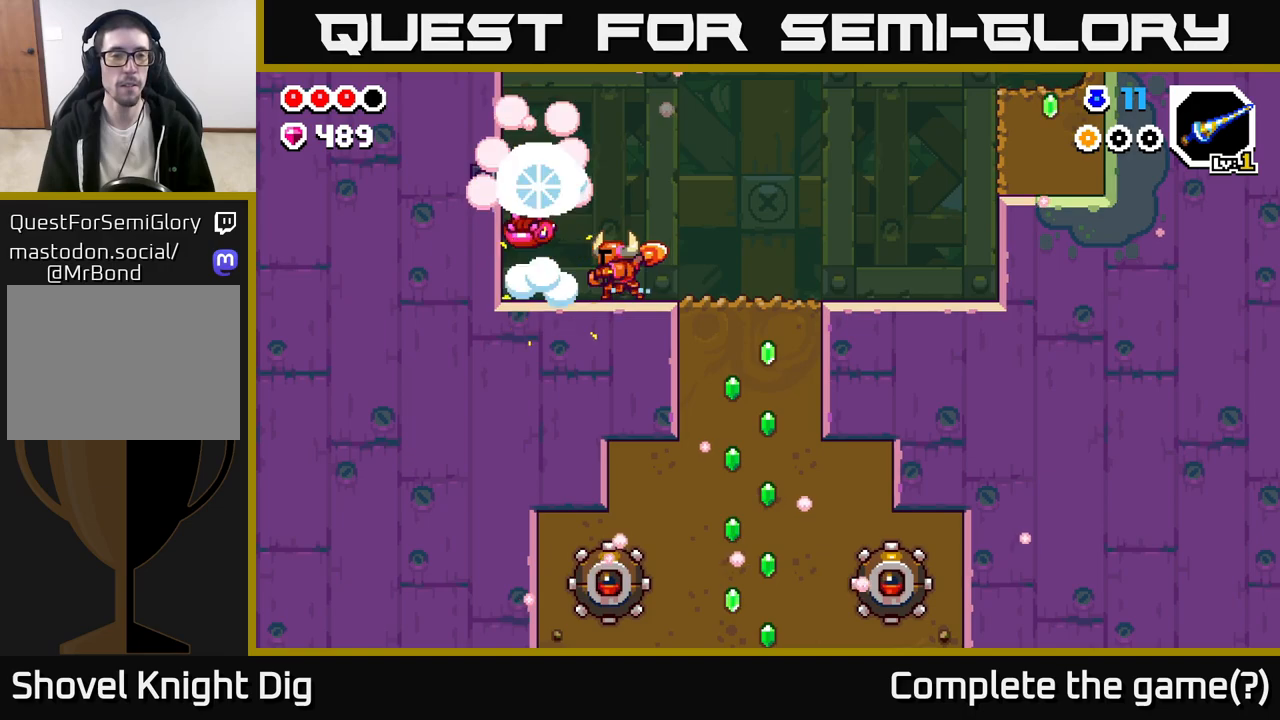
{"buttons": [], "left_stick": "left", "right_stick": "center", "events": [[117, "left_stick", "left"], [350, "A", "down"], [350, "X", "down"], [450, "X", "up"], [500, "A", "up"]]}
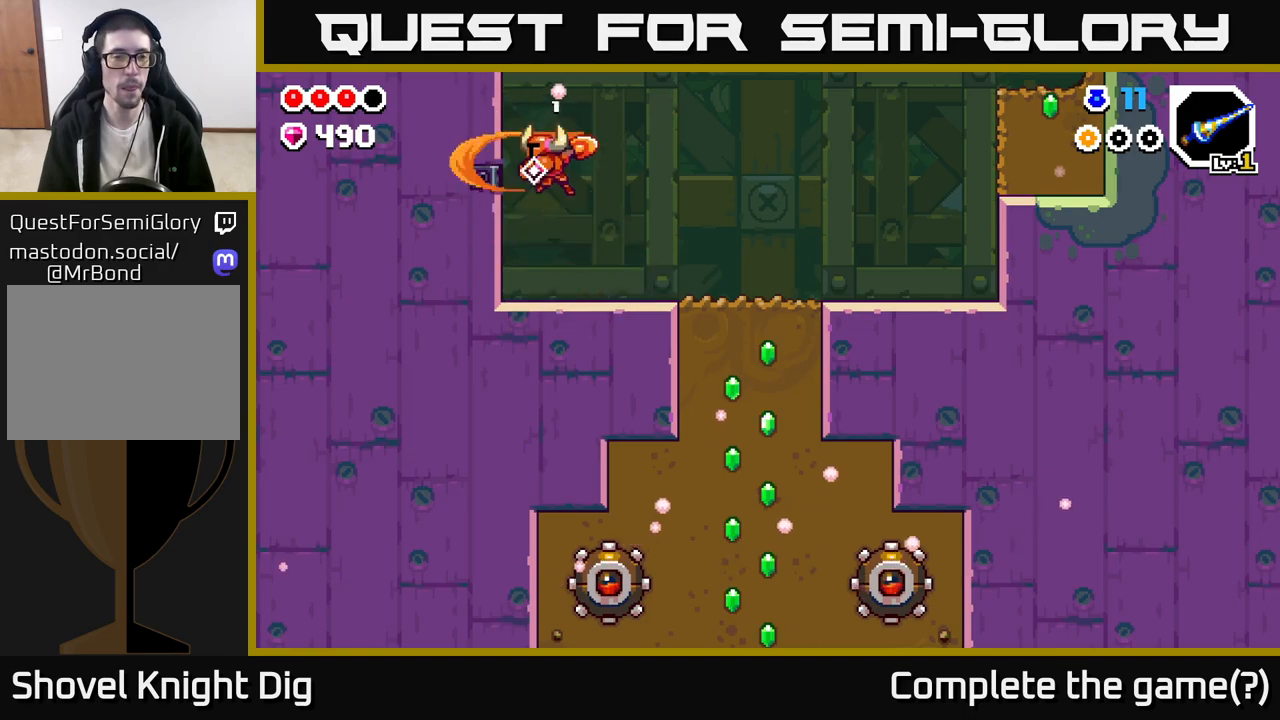
{"buttons": [], "left_stick": "left", "right_stick": "center", "events": [[17, "left_stick", "center"], [100, "left_stick", "left"]]}
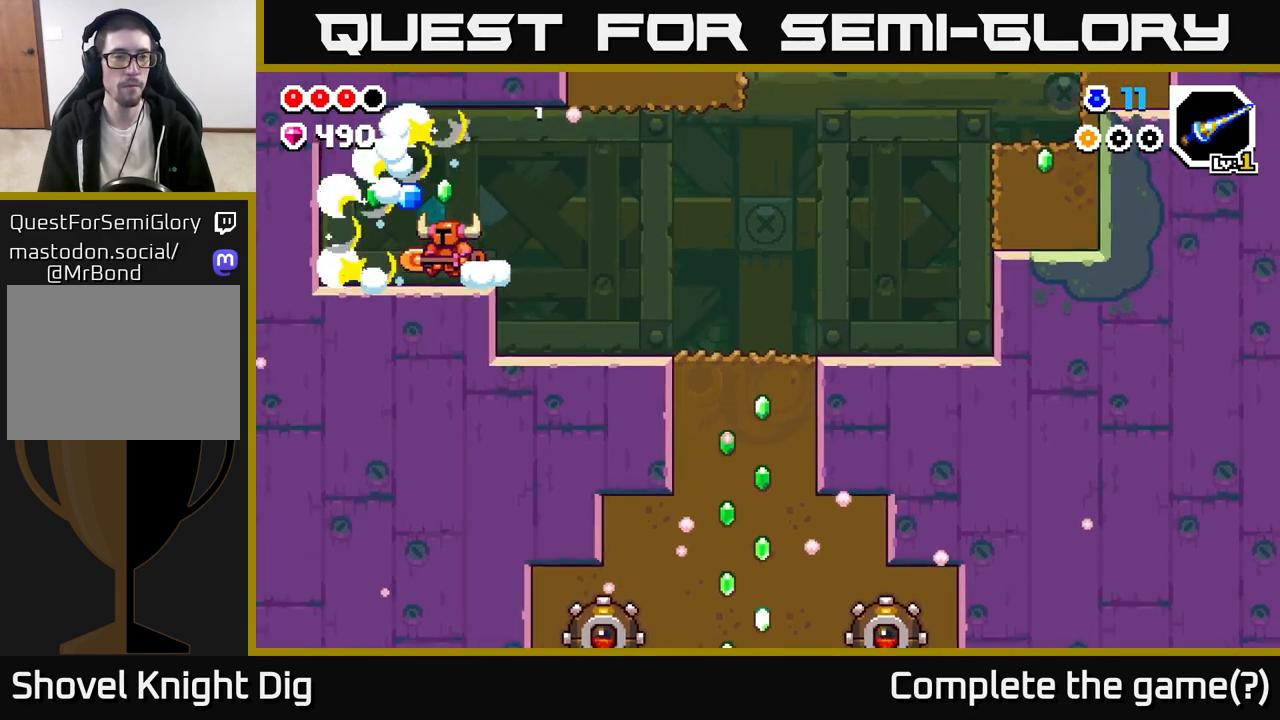
{"buttons": [], "left_stick": "right", "right_stick": "center", "events": [[250, "A", "down"], [350, "A", "up"], [367, "left_stick", "right"]]}
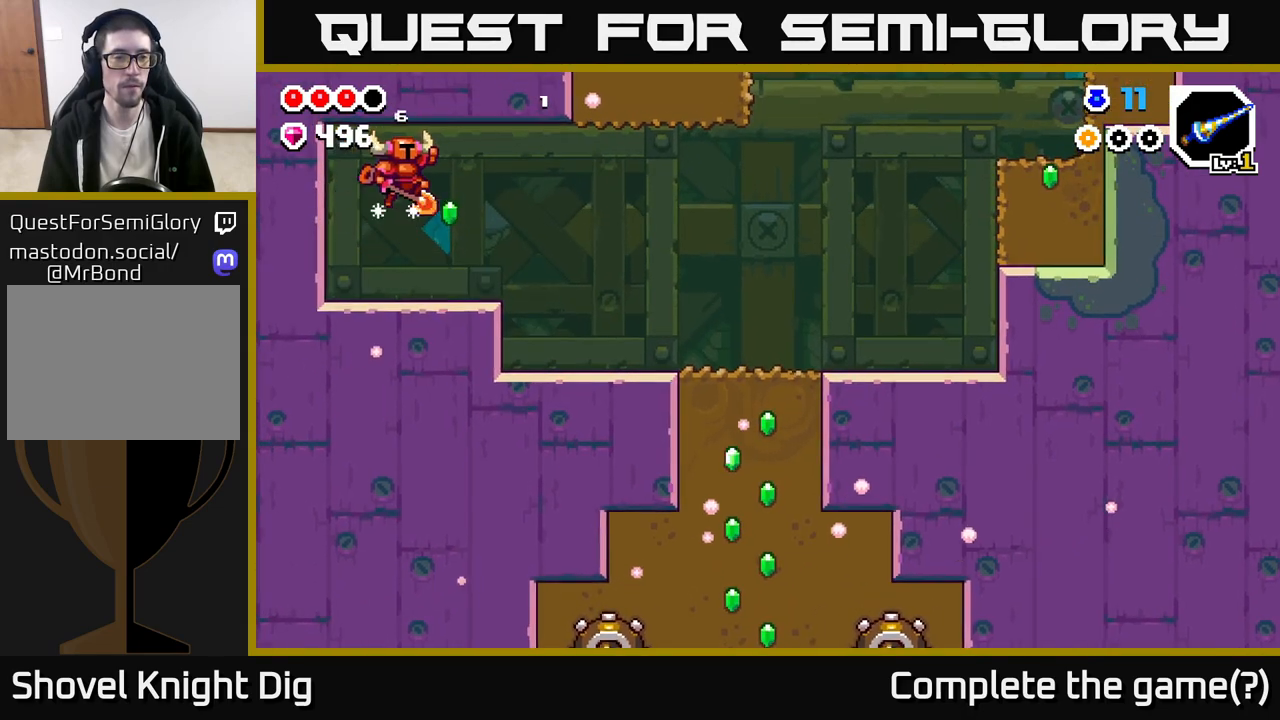
{"buttons": [], "left_stick": "right", "right_stick": "center", "events": []}
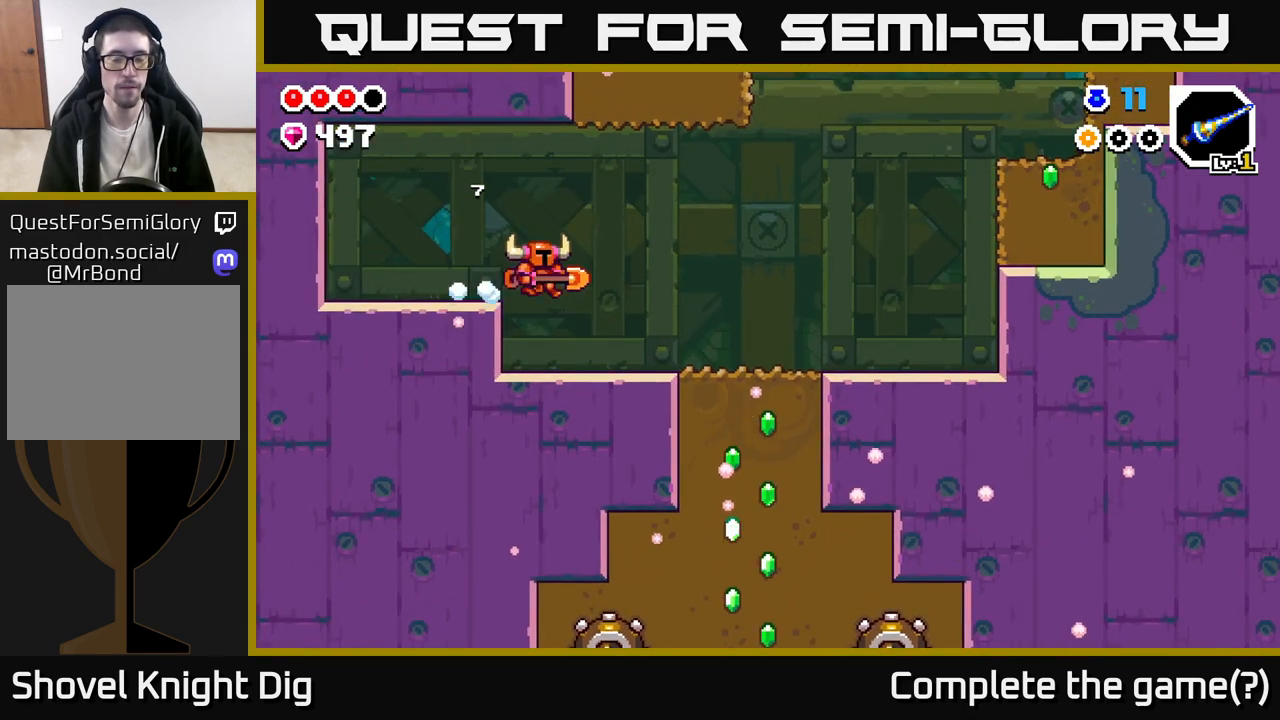
{"buttons": [], "left_stick": "right", "right_stick": "center", "events": []}
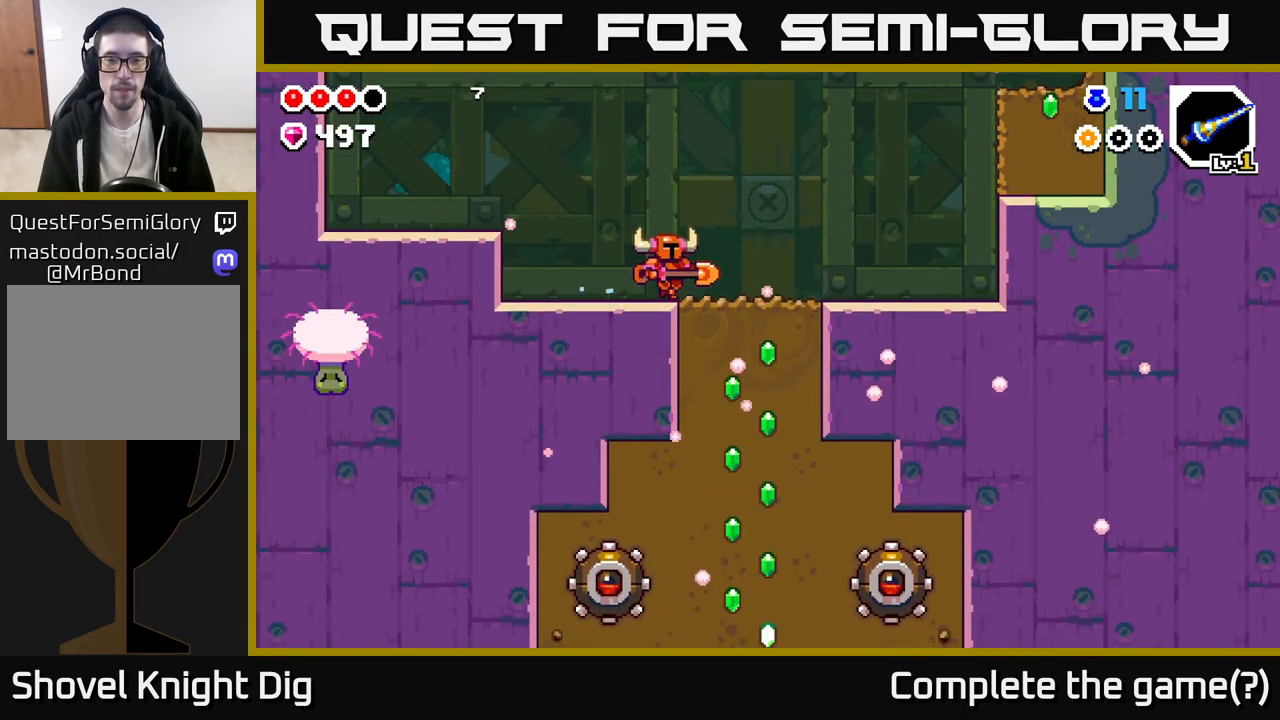
{"buttons": [], "left_stick": "down", "right_stick": "center", "events": [[283, "left_stick", "down"], [333, "X", "down"], [433, "X", "up"]]}
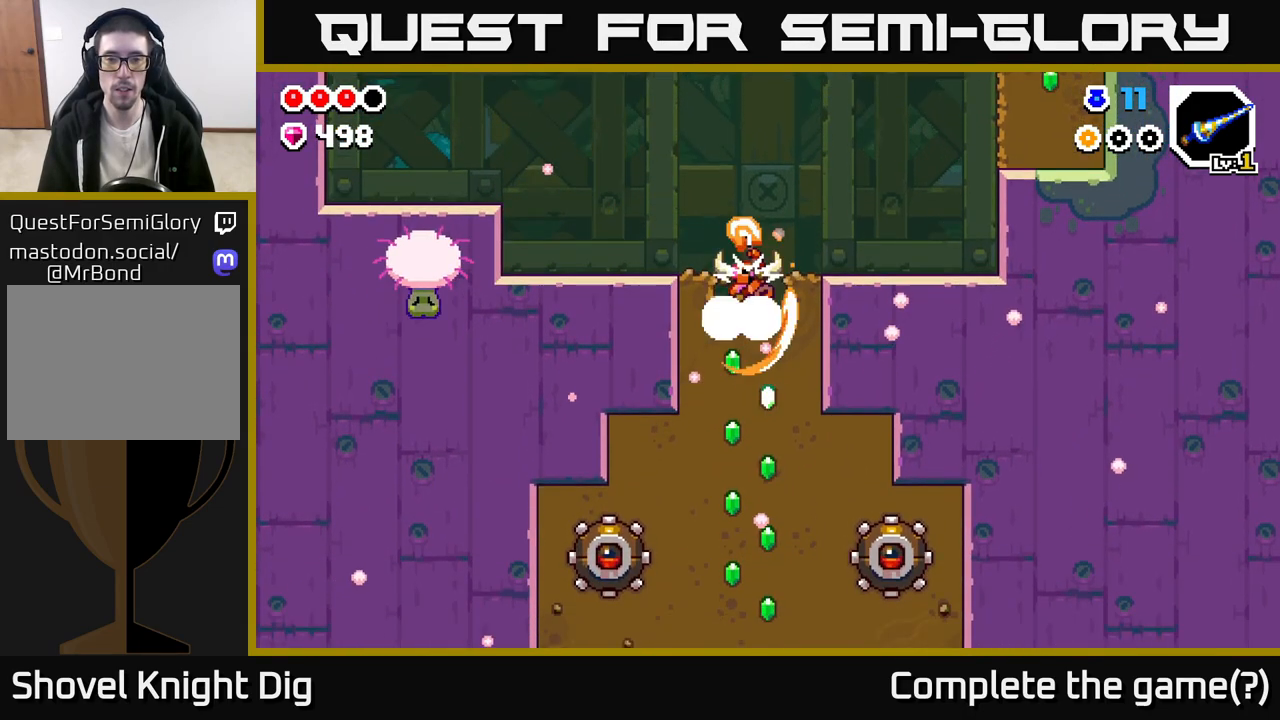
{"buttons": ["X"], "left_stick": "down", "right_stick": "center", "events": [[50, "X", "down"], [117, "X", "up"], [217, "X", "down"], [333, "X", "up"], [417, "X", "down"]]}
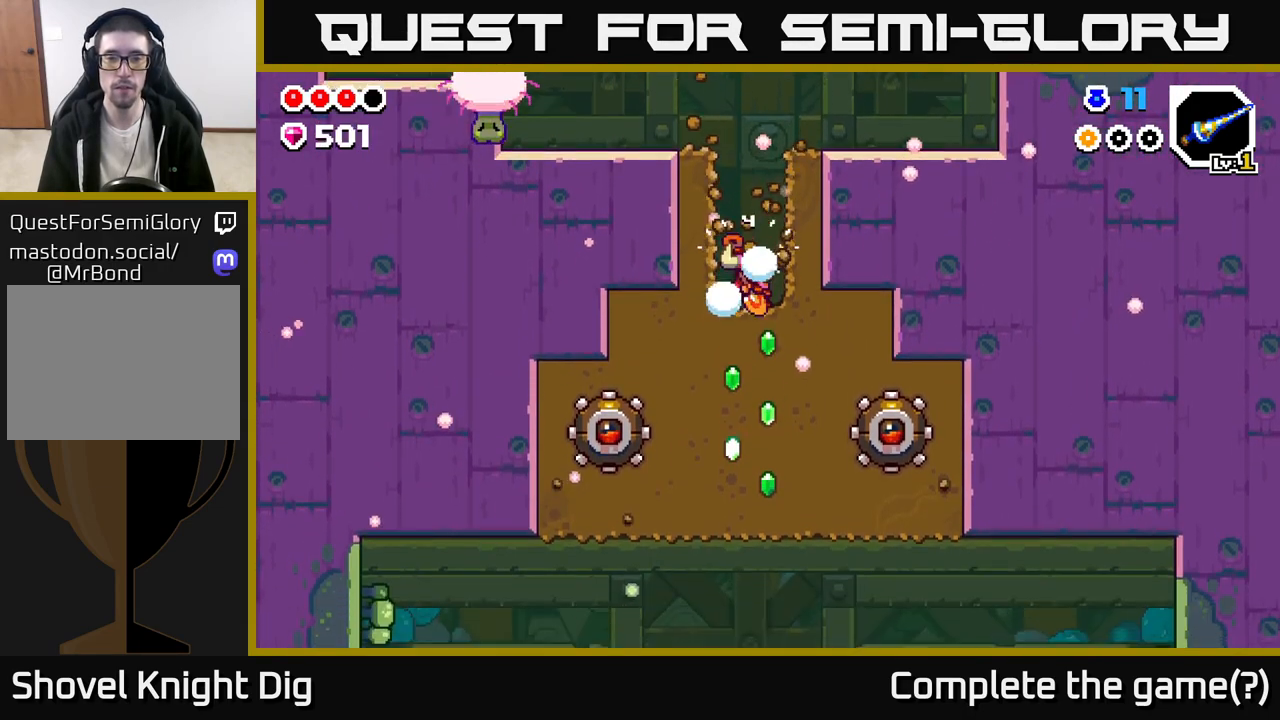
{"buttons": [], "left_stick": "down", "right_stick": "center", "events": [[33, "X", "up"], [117, "X", "down"], [233, "X", "up"], [317, "X", "down"], [433, "X", "up"]]}
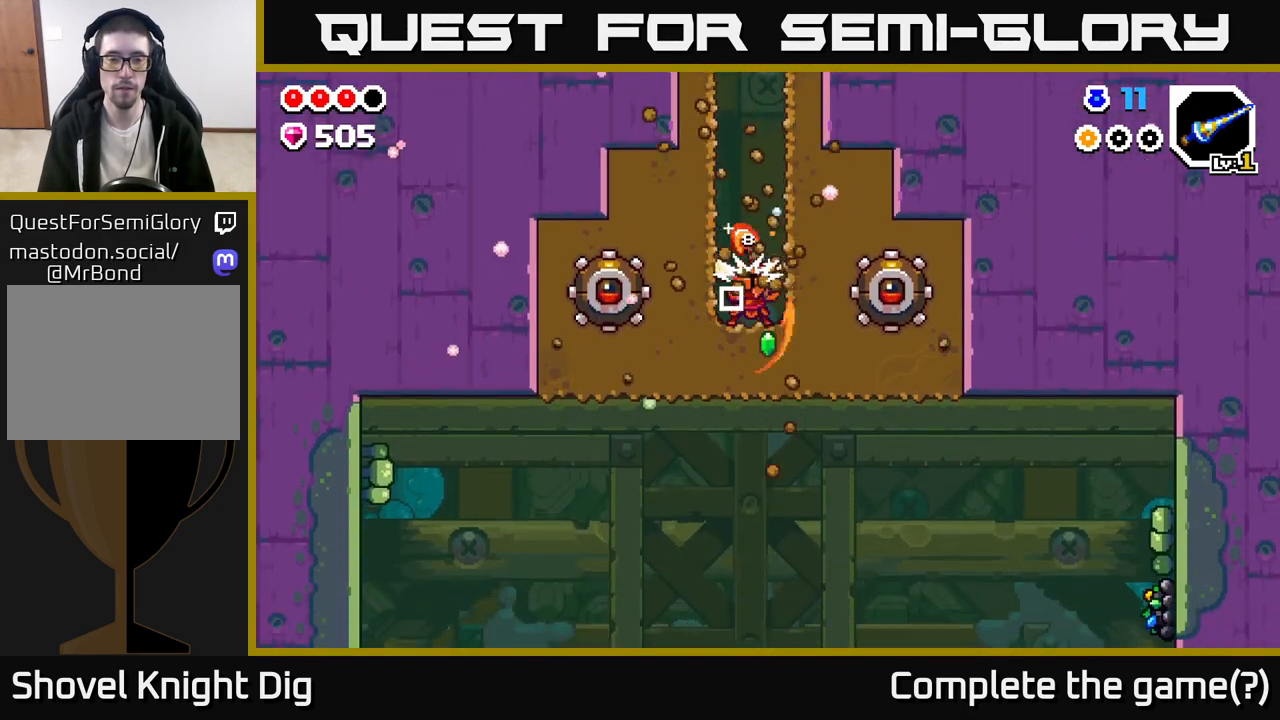
{"buttons": [], "left_stick": "center", "right_stick": "center", "events": [[33, "X", "down"], [150, "X", "up"], [367, "left_stick", "center"]]}
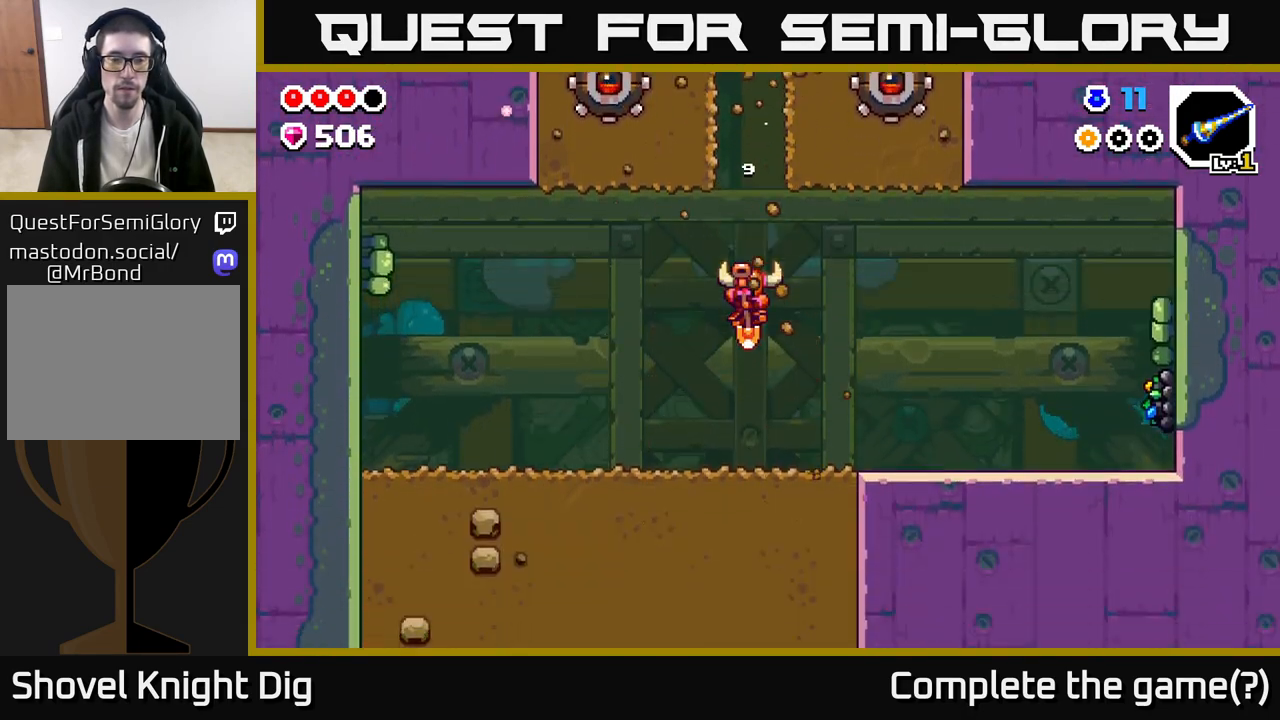
{"buttons": [], "left_stick": "right", "right_stick": "center", "events": [[350, "left_stick", "right"]]}
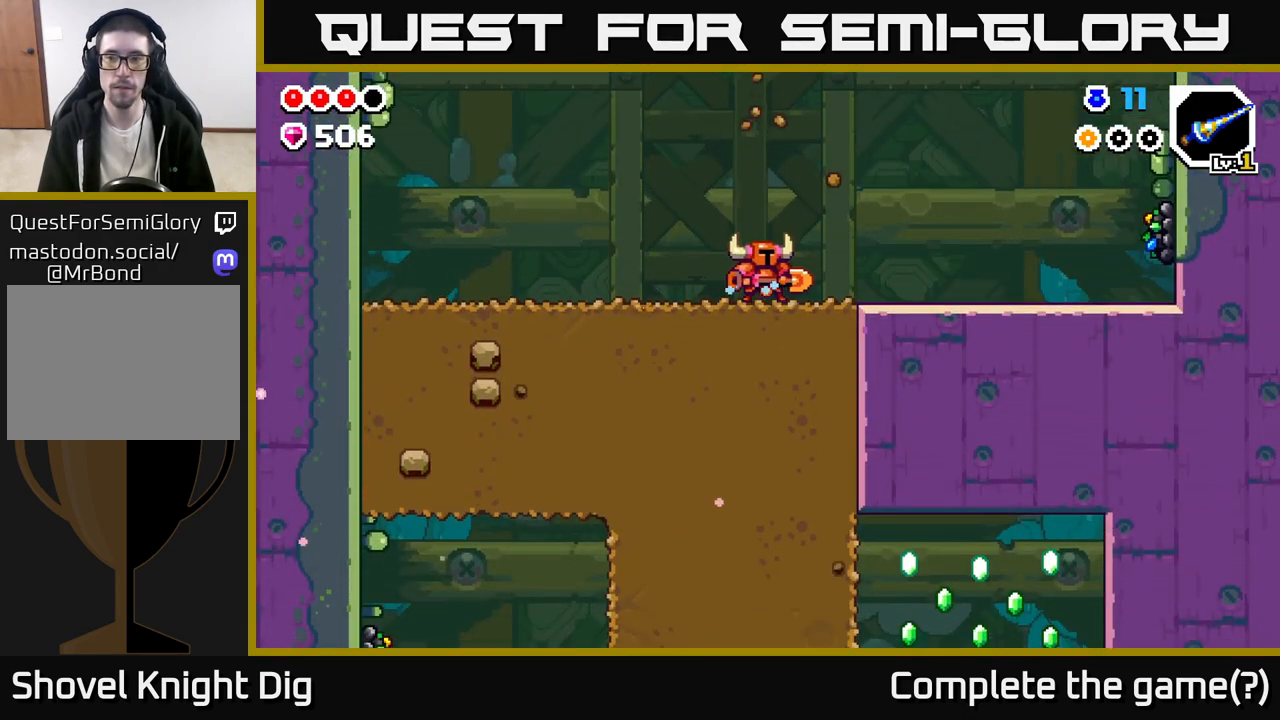
{"buttons": [], "left_stick": "right", "right_stick": "center", "events": []}
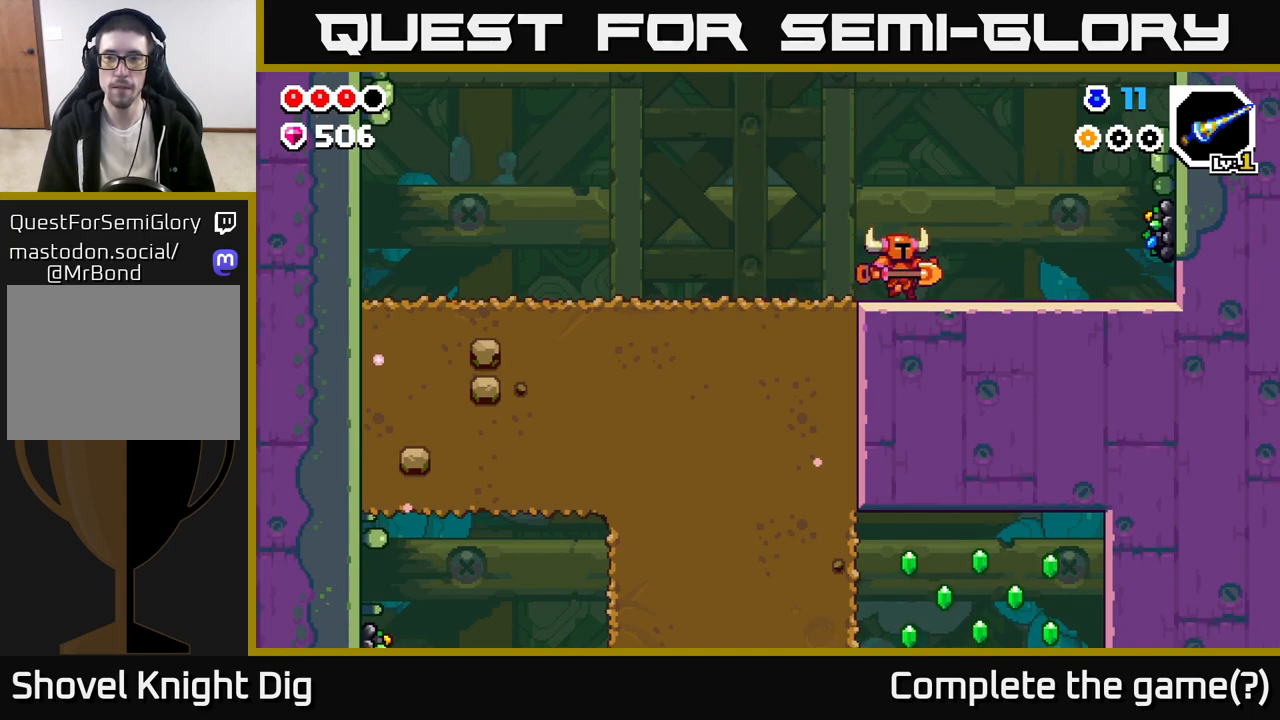
{"buttons": [], "left_stick": "right", "right_stick": "center", "events": []}
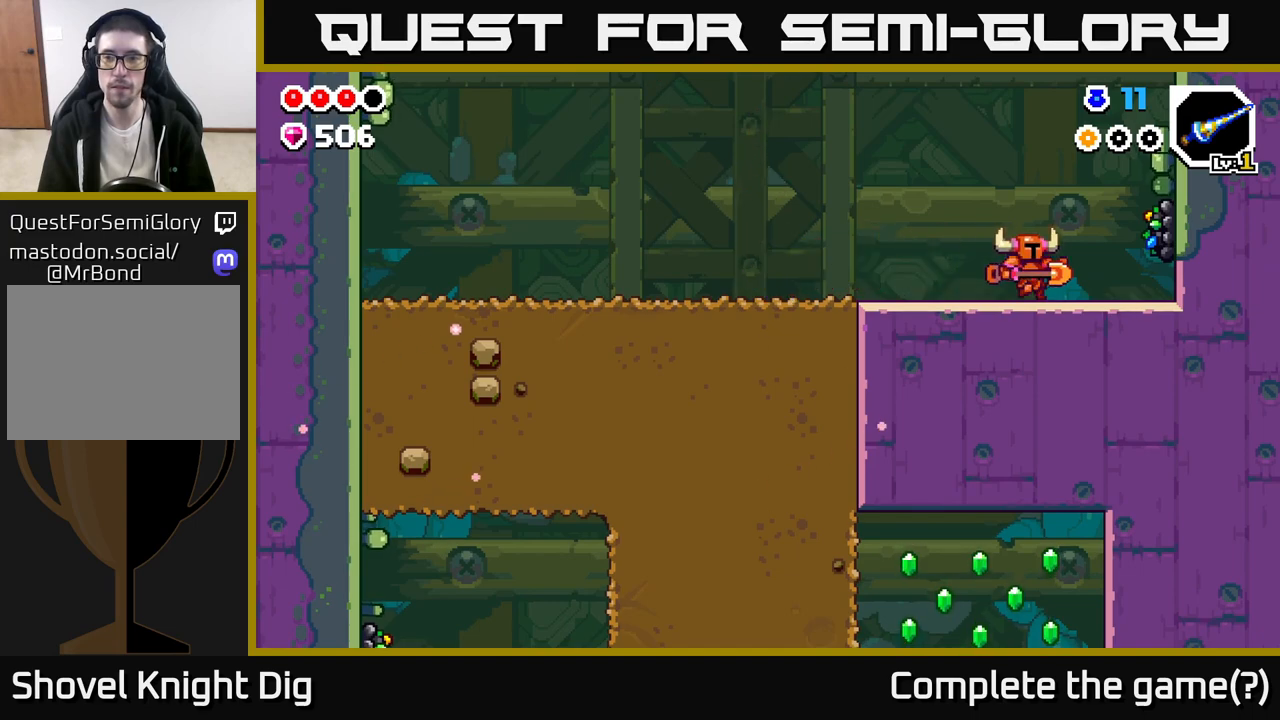
{"buttons": [], "left_stick": "center", "right_stick": "center", "events": [[67, "X", "down"], [200, "X", "up"], [217, "A", "down"], [250, "left_stick", "center"], [283, "X", "down"], [317, "A", "up"], [400, "X", "up"]]}
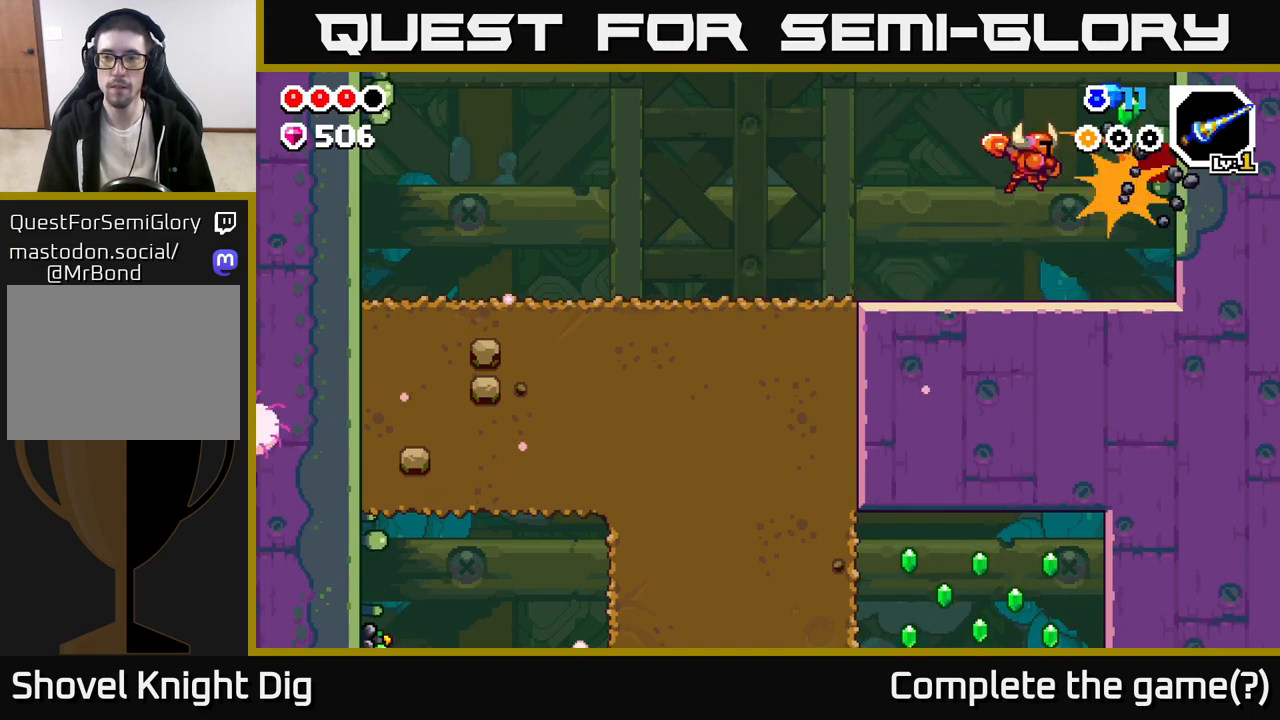
{"buttons": [], "left_stick": "center", "right_stick": "center", "events": [[67, "X", "down"], [167, "X", "up"], [367, "A", "down"], [433, "A", "up"]]}
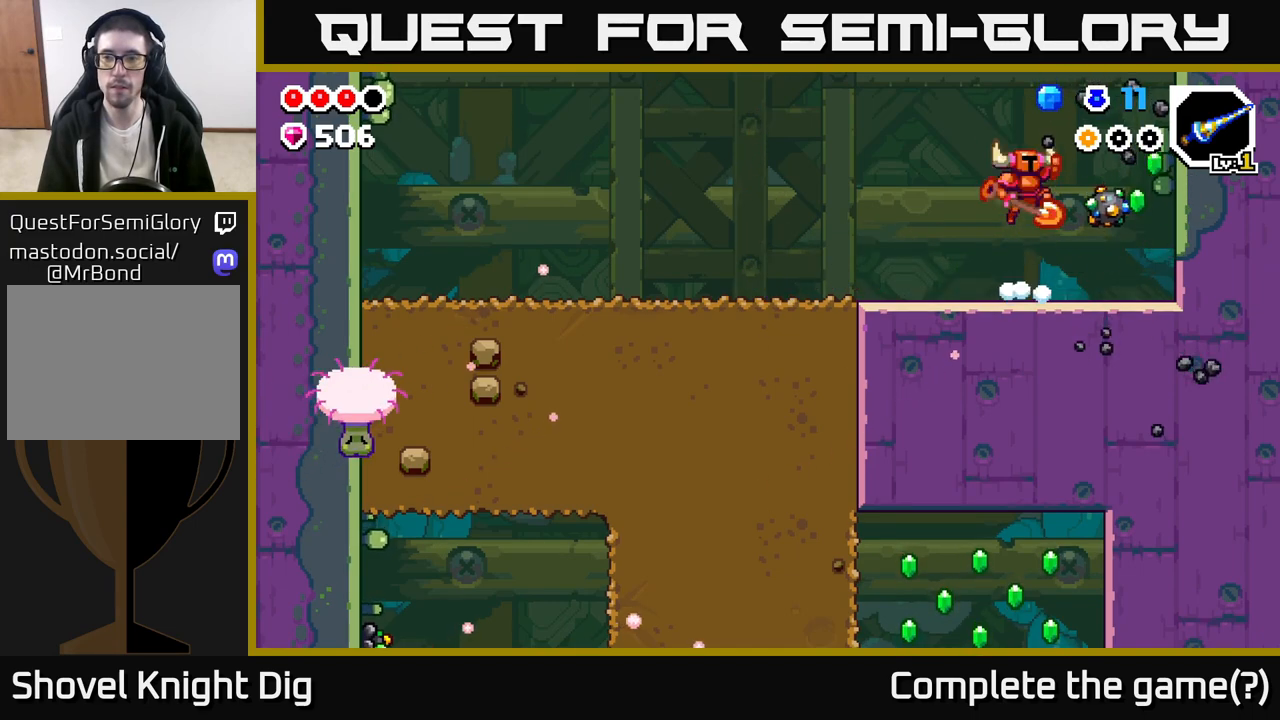
{"buttons": [], "left_stick": "center", "right_stick": "center", "events": [[117, "X", "down"], [217, "X", "up"], [367, "X", "down"], [467, "X", "up"]]}
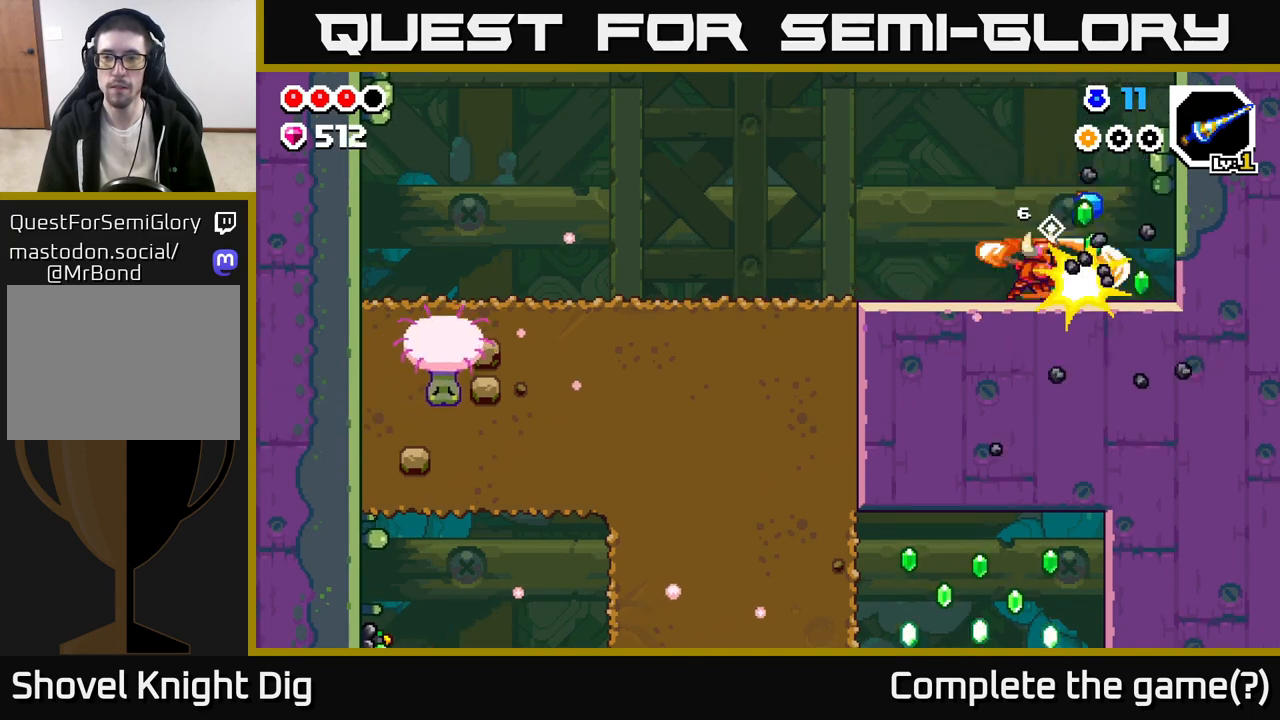
{"buttons": [], "left_stick": "right", "right_stick": "center", "events": [[350, "left_stick", "right"]]}
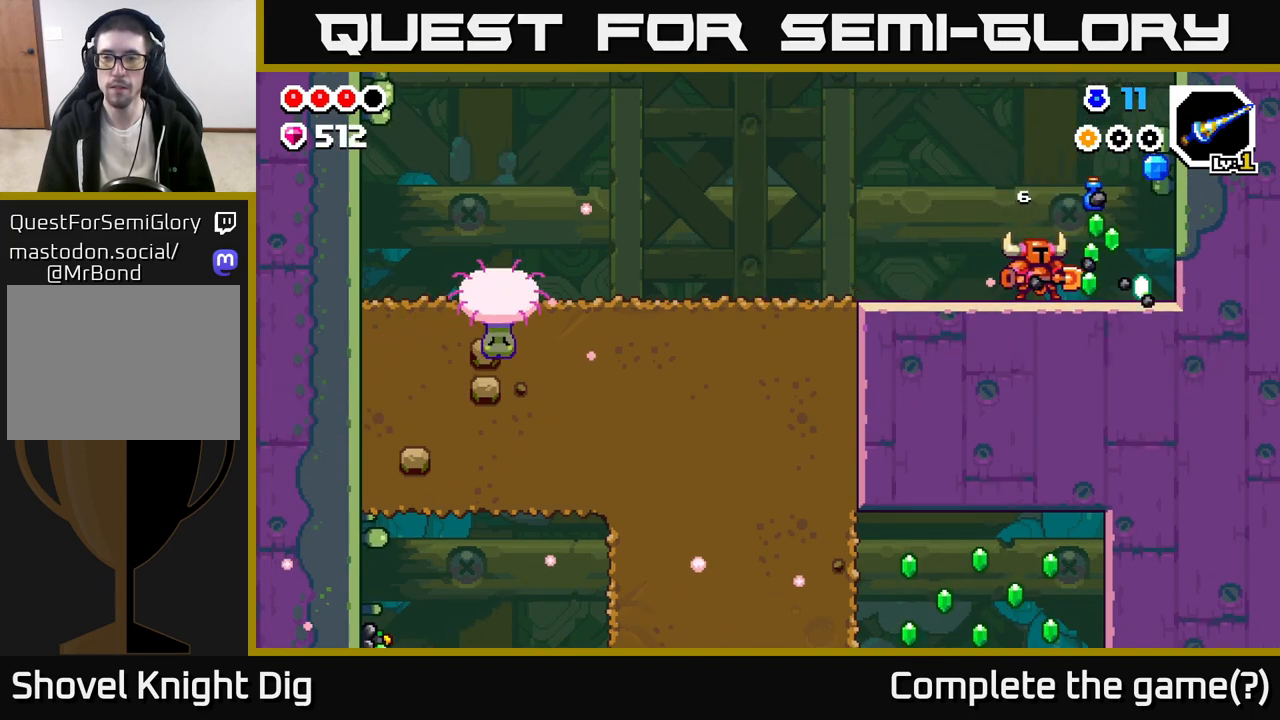
{"buttons": [], "left_stick": "left", "right_stick": "center", "events": [[400, "left_stick", "left"]]}
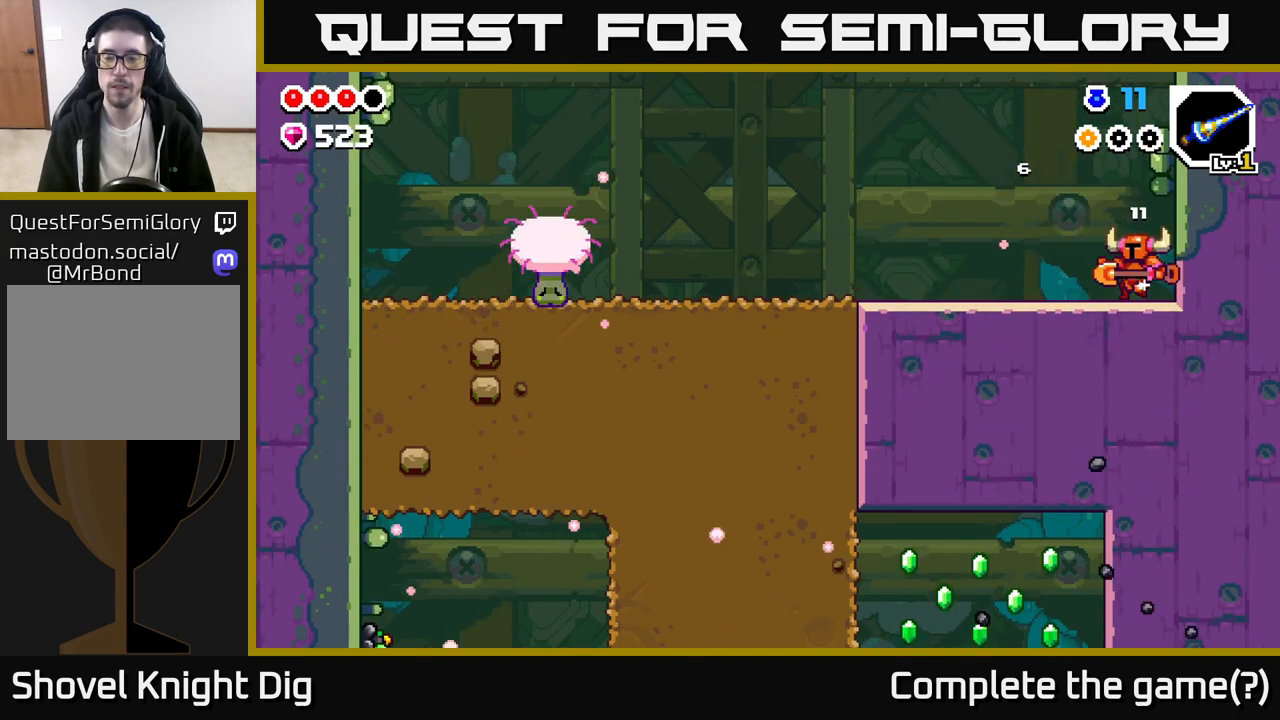
{"buttons": [], "left_stick": "left", "right_stick": "center", "events": []}
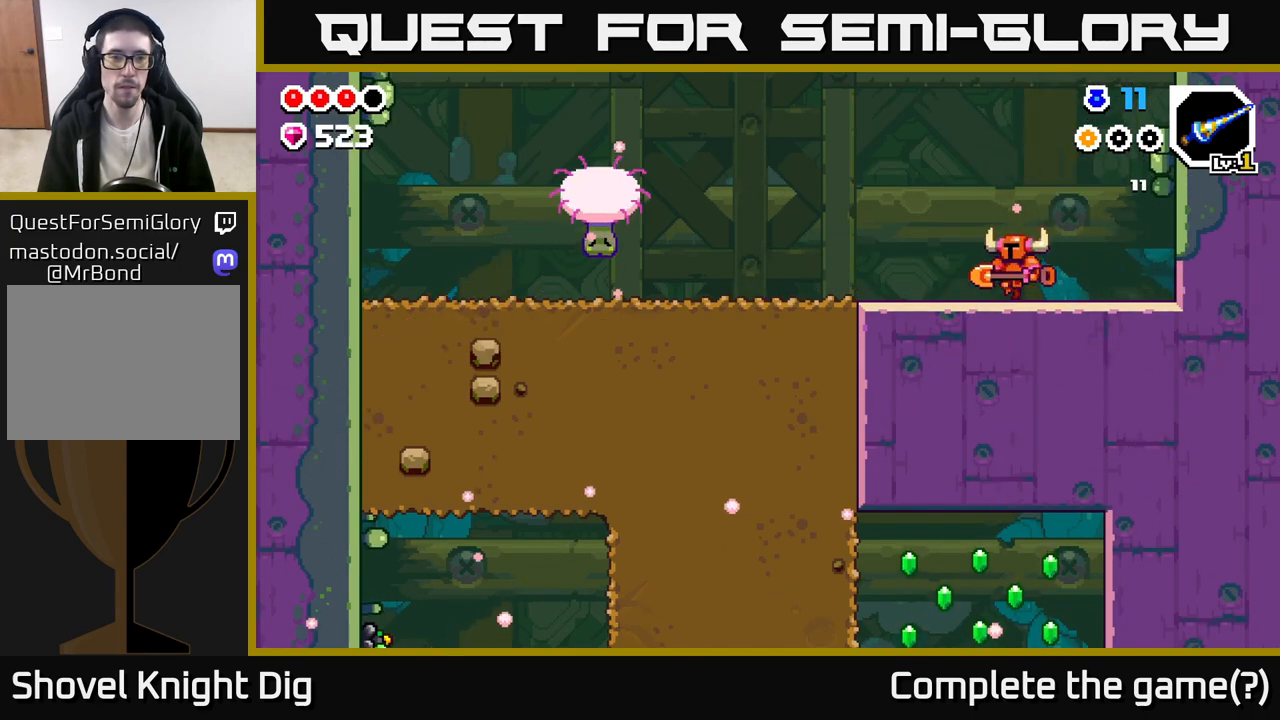
{"buttons": ["A"], "left_stick": "left", "right_stick": "center", "events": [[300, "A", "down"]]}
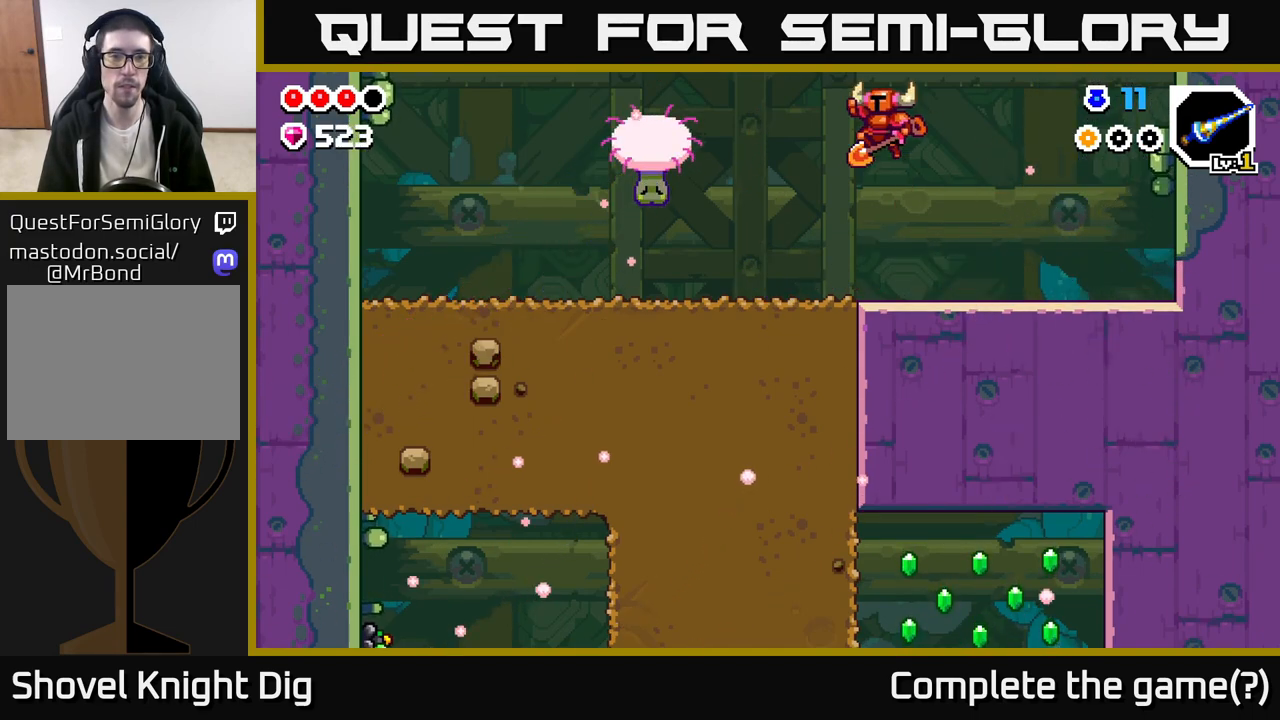
{"buttons": [], "left_stick": "left", "right_stick": "center", "events": [[67, "A", "up"], [167, "Y", "down"], [267, "Y", "up"]]}
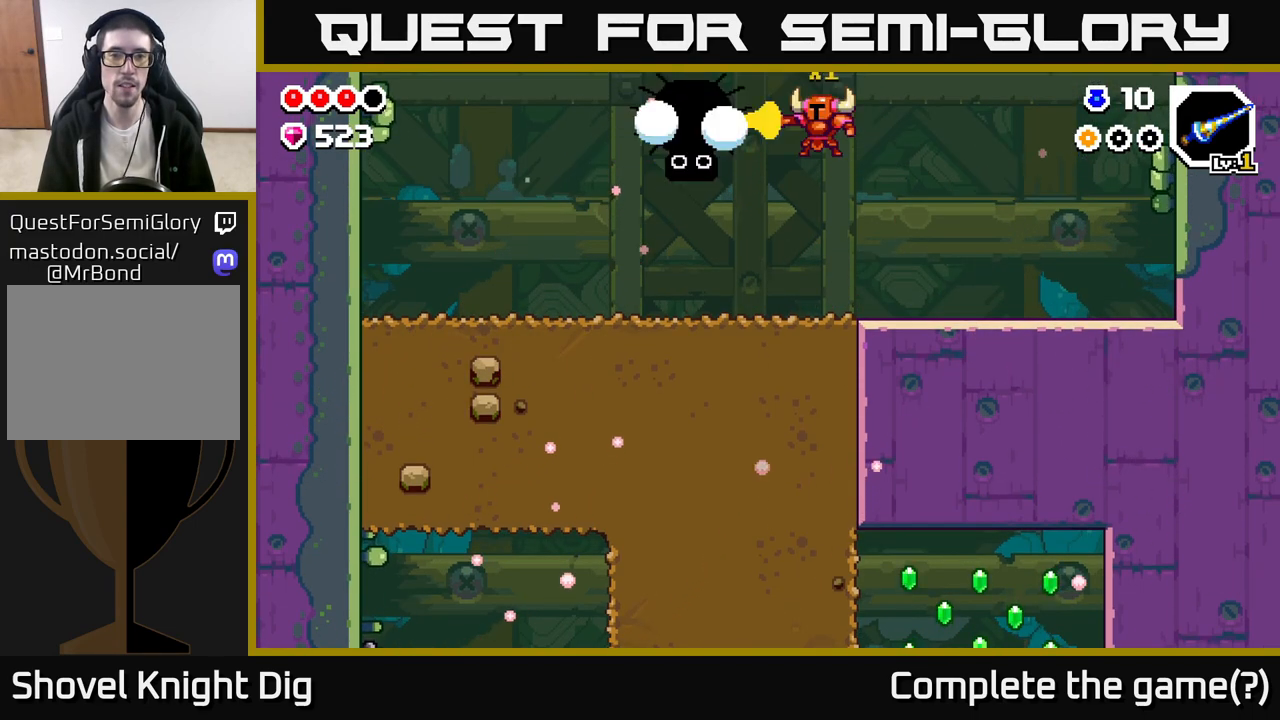
{"buttons": [], "left_stick": "left", "right_stick": "center", "events": [[83, "left_stick", "center"], [217, "left_stick", "left"]]}
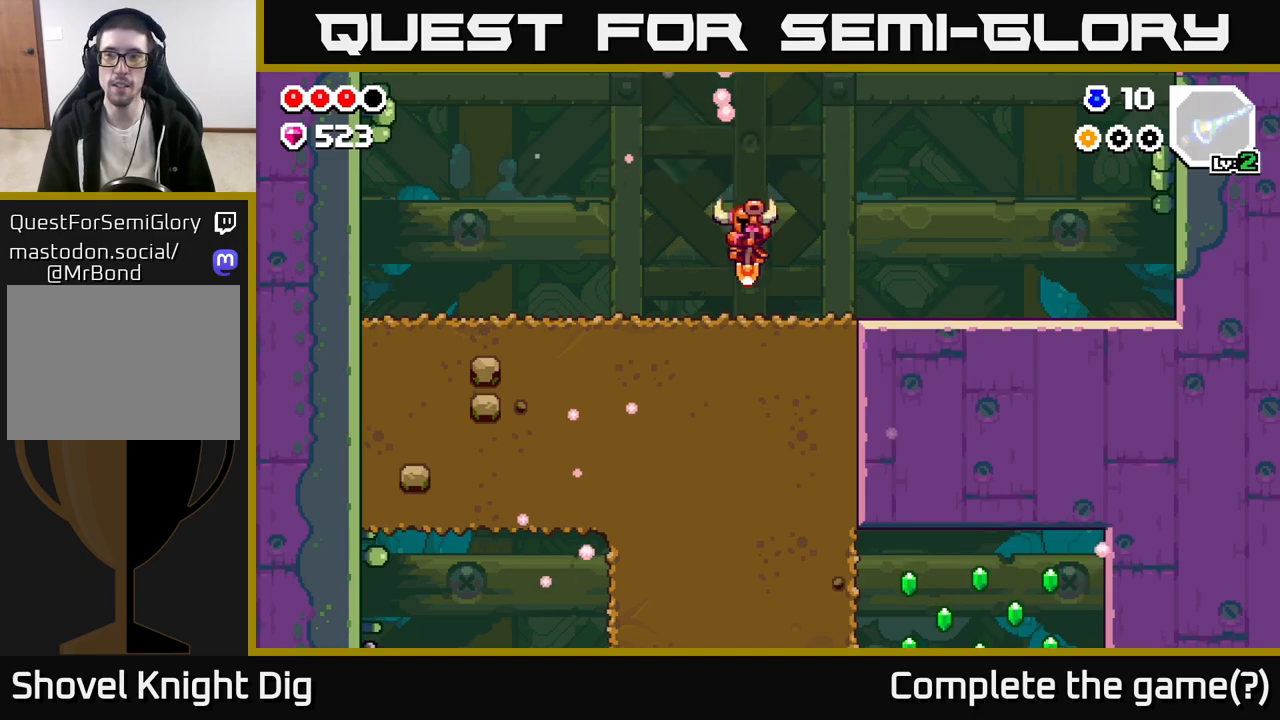
{"buttons": [], "left_stick": "up-left", "right_stick": "center", "events": [[100, "left_stick", "up-left"]]}
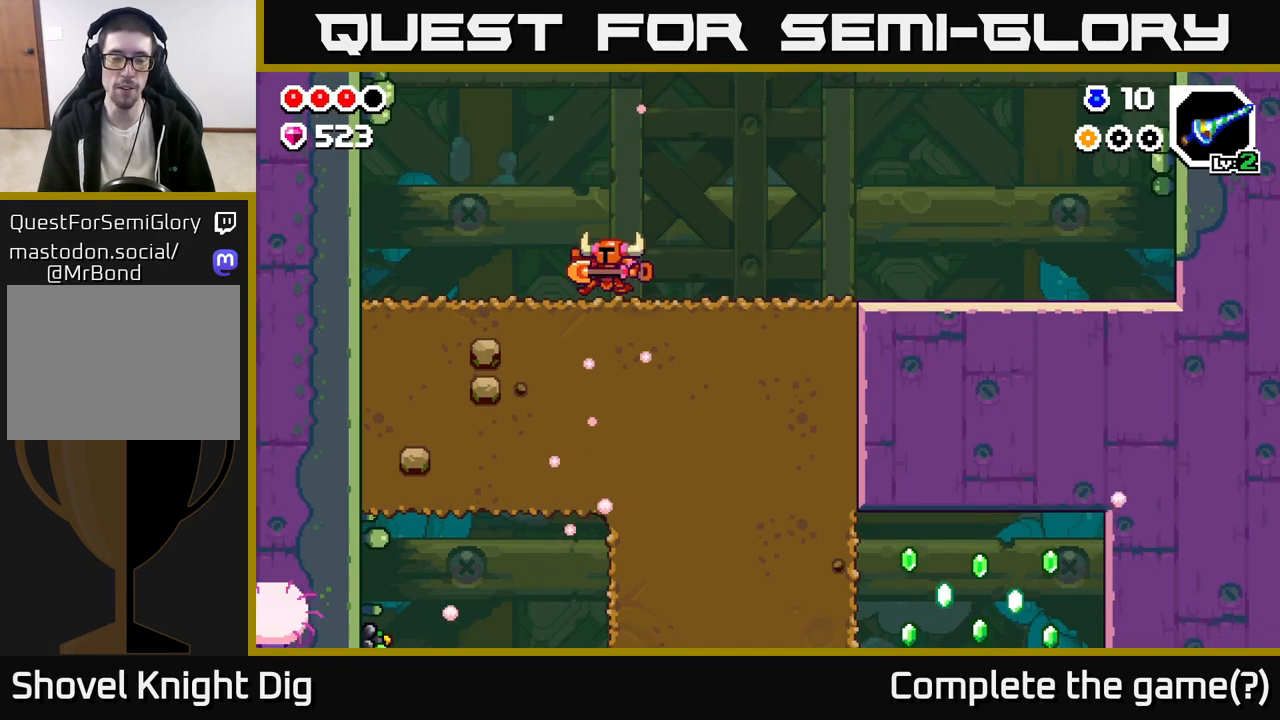
{"buttons": [], "left_stick": "up-left", "right_stick": "center", "events": [[200, "left_stick", "up"], [300, "left_stick", "up-left"]]}
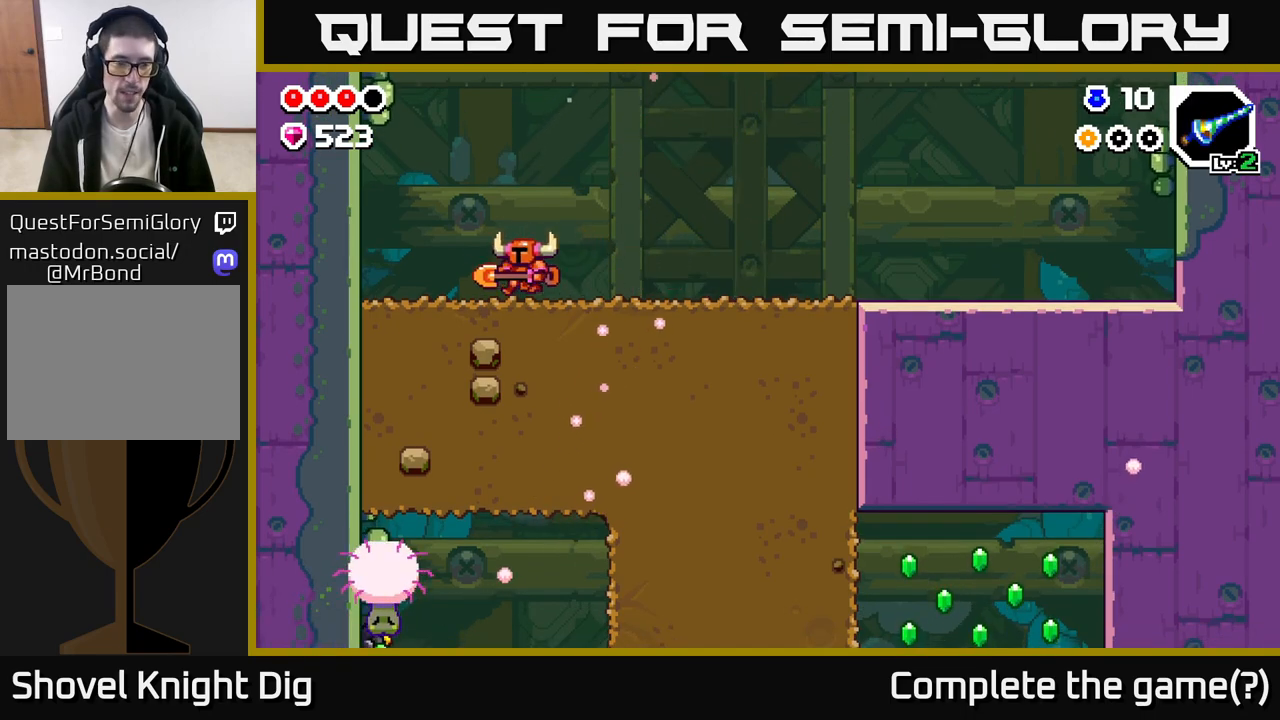
{"buttons": ["X"], "left_stick": "down", "right_stick": "center", "events": [[67, "left_stick", "down-left"], [100, "X", "down"], [117, "left_stick", "down"], [150, "X", "up"], [267, "X", "down"], [333, "X", "up"], [417, "X", "down"]]}